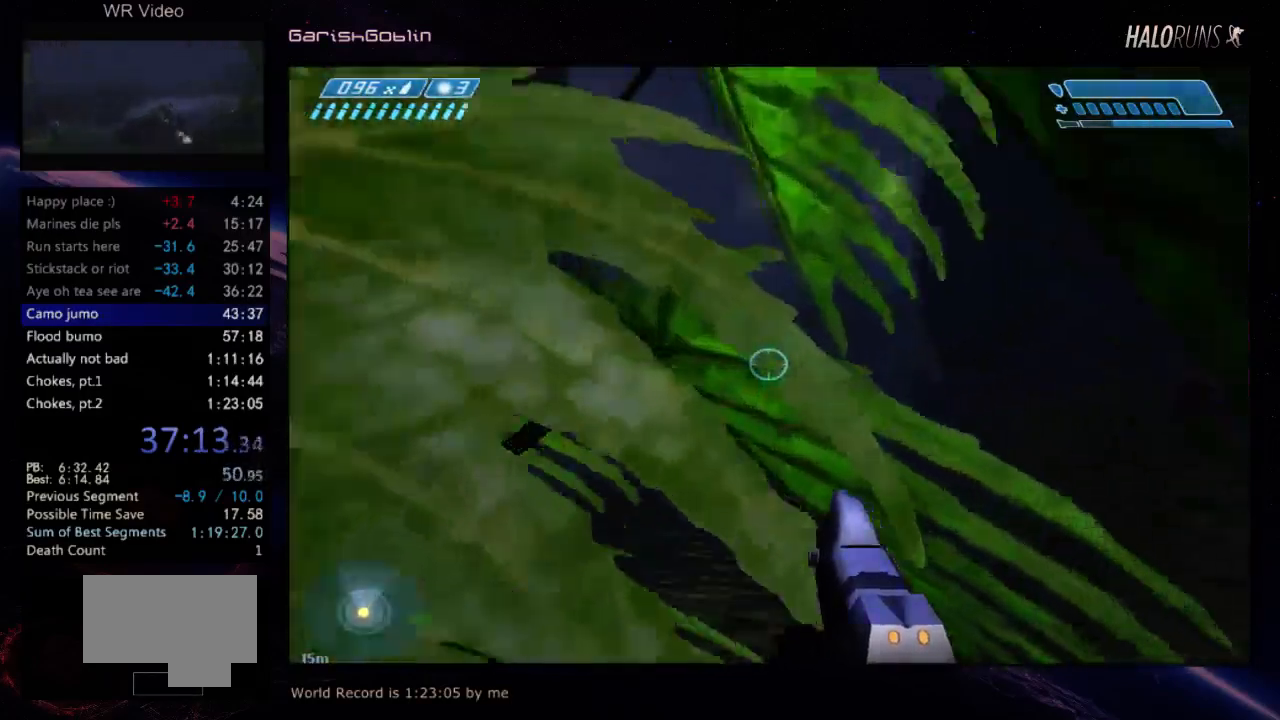
Gameplay with keyboard and mouse; each line is a JSON object with the keys held at the frame after it. "events" lists presses ("down") and releases ("up") of "w" between this image and that frame as [ms after this image, input, new state], when the widget could be followed in between. No other keys are recorded. Mouse buttons are not recorded. Not read: mouse_move.
{"keys": ["w"], "events": []}
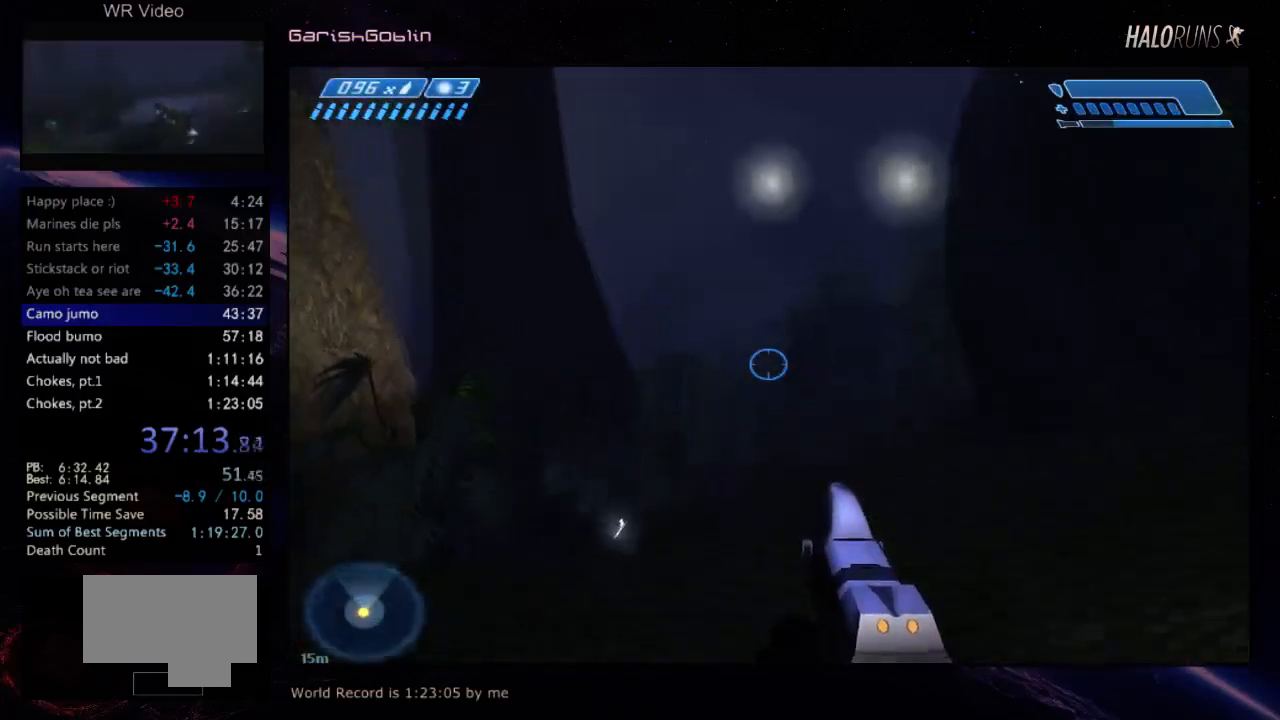
{"keys": ["w"], "events": []}
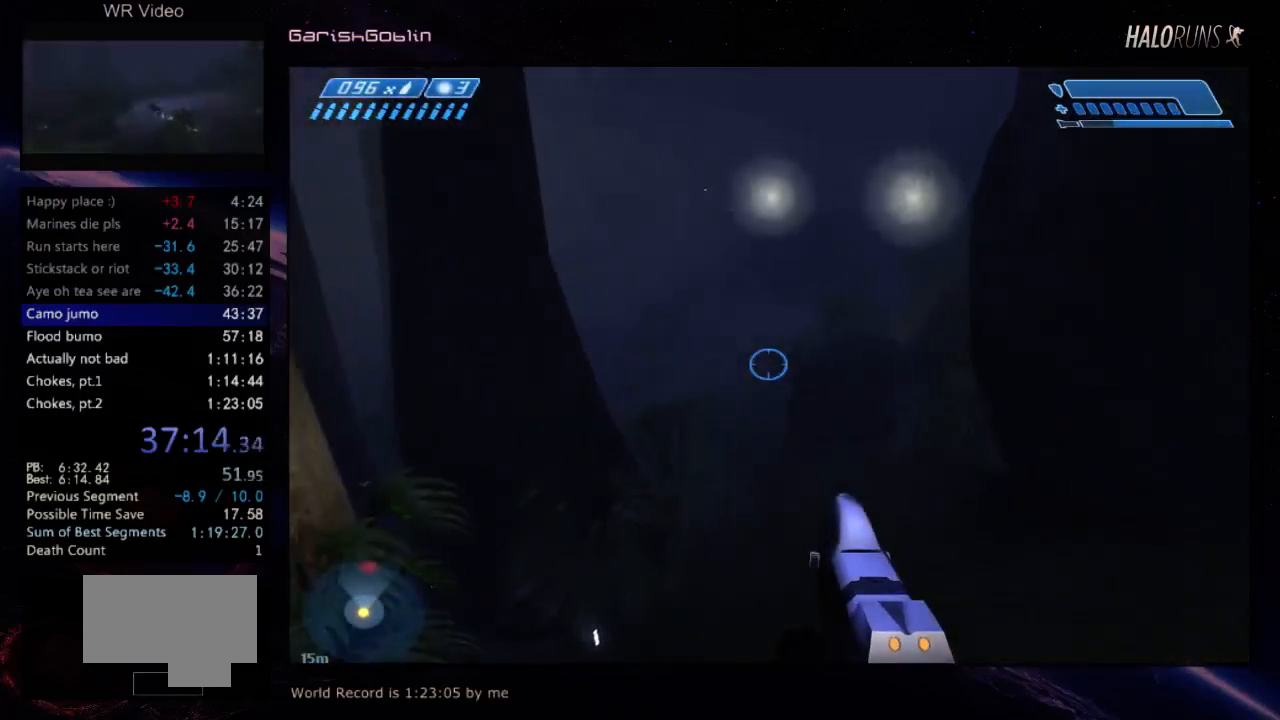
{"keys": ["w"], "events": []}
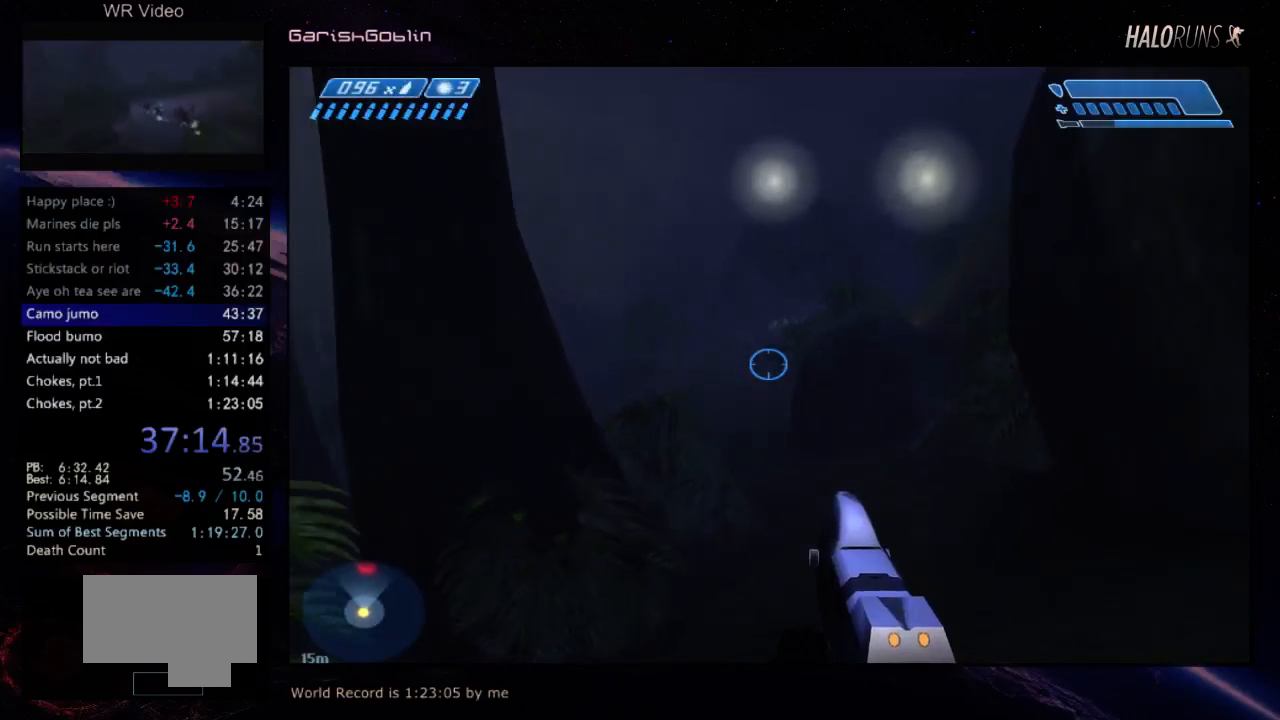
{"keys": ["w"], "events": []}
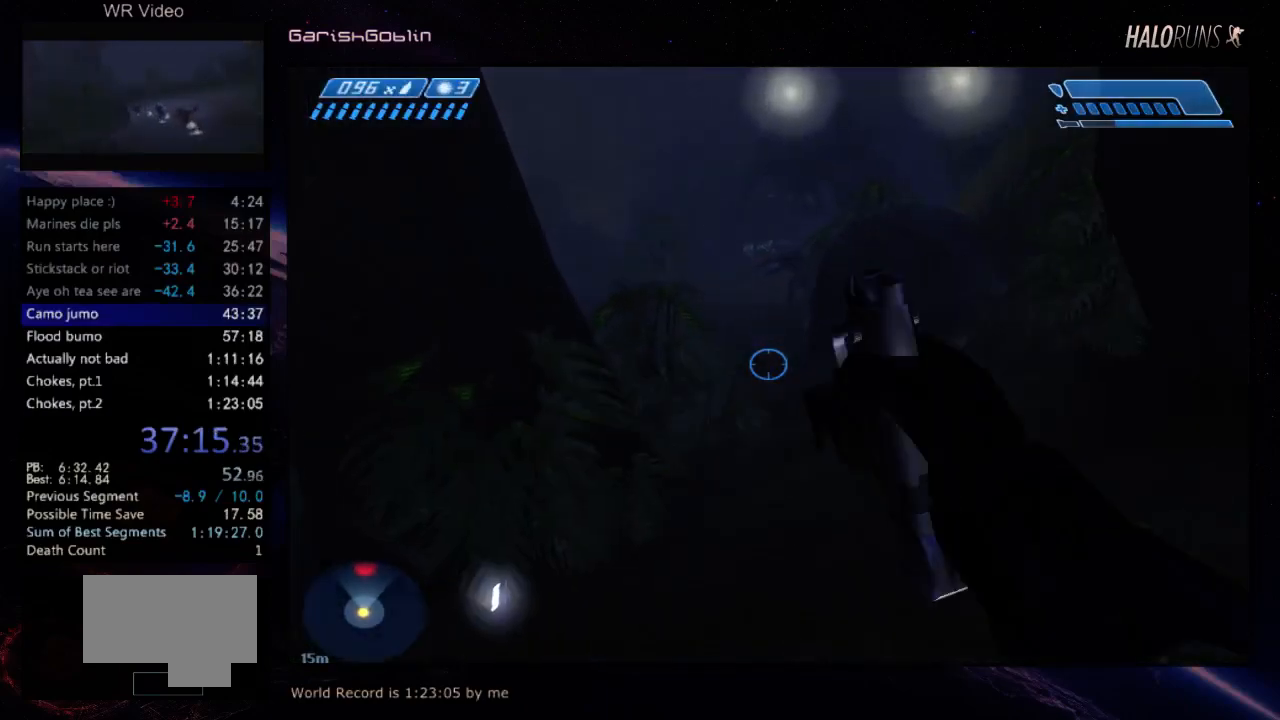
{"keys": ["w"], "events": []}
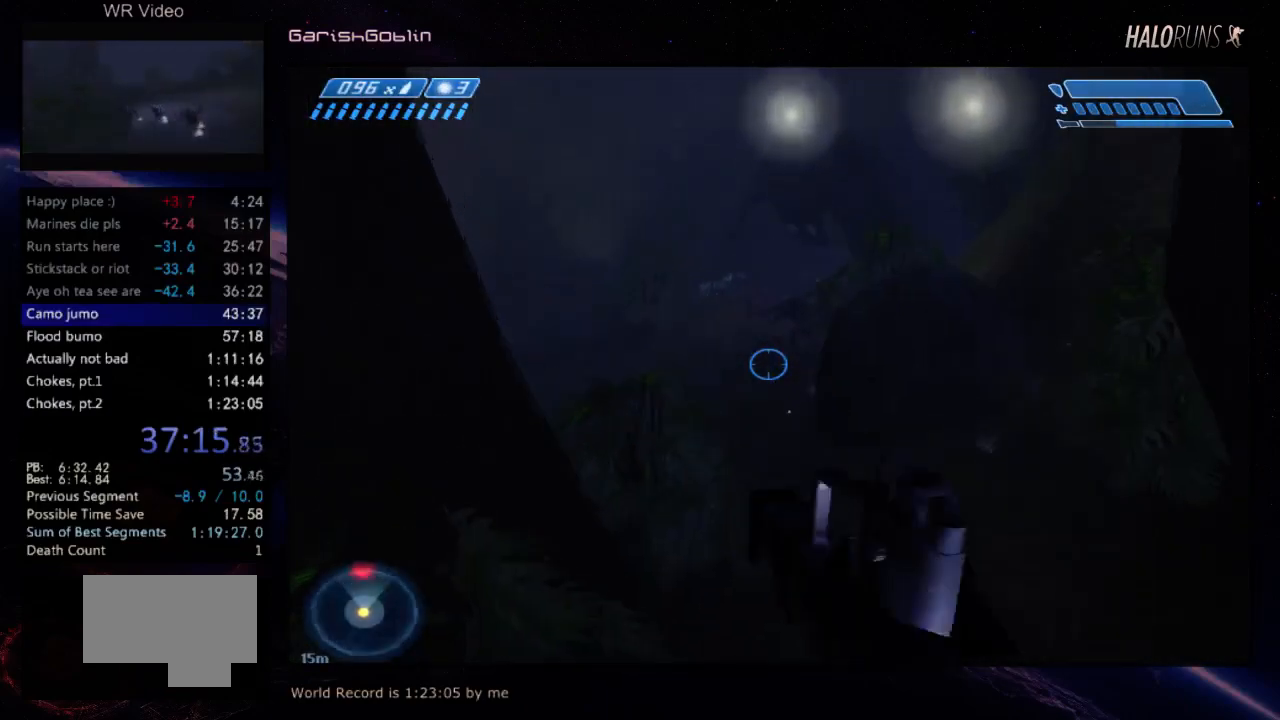
{"keys": ["w"], "events": []}
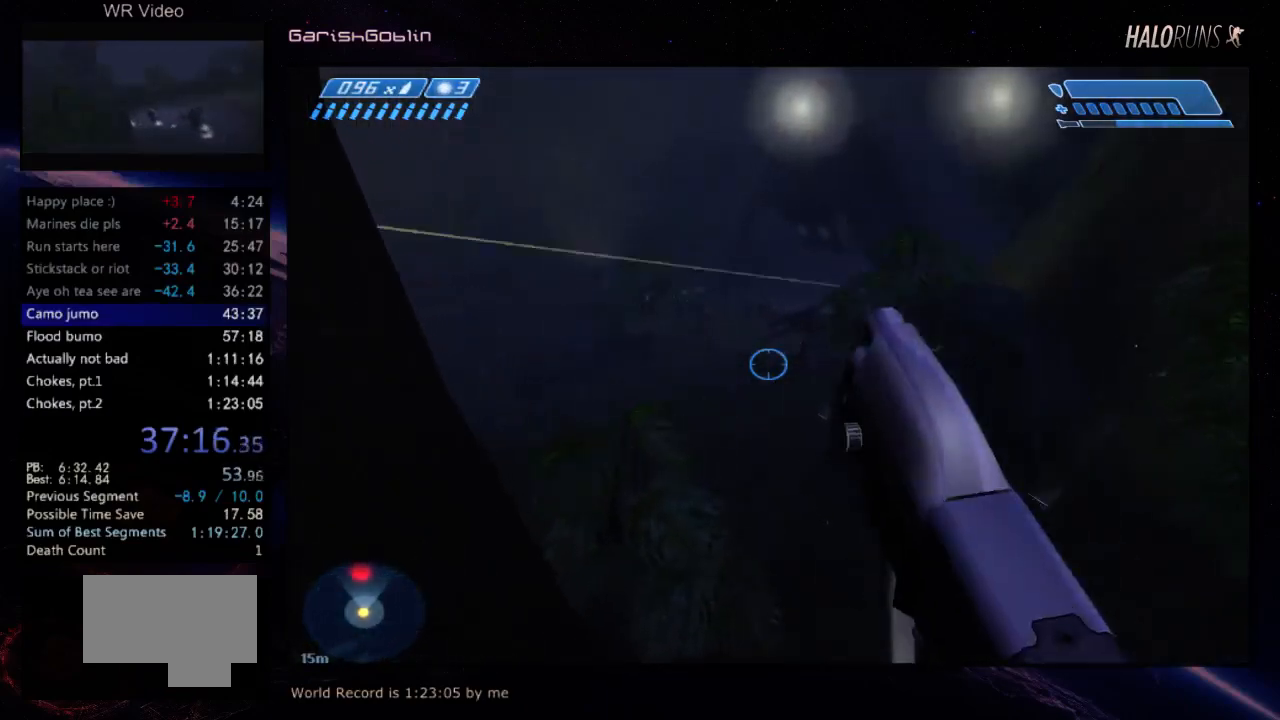
{"keys": ["w"], "events": []}
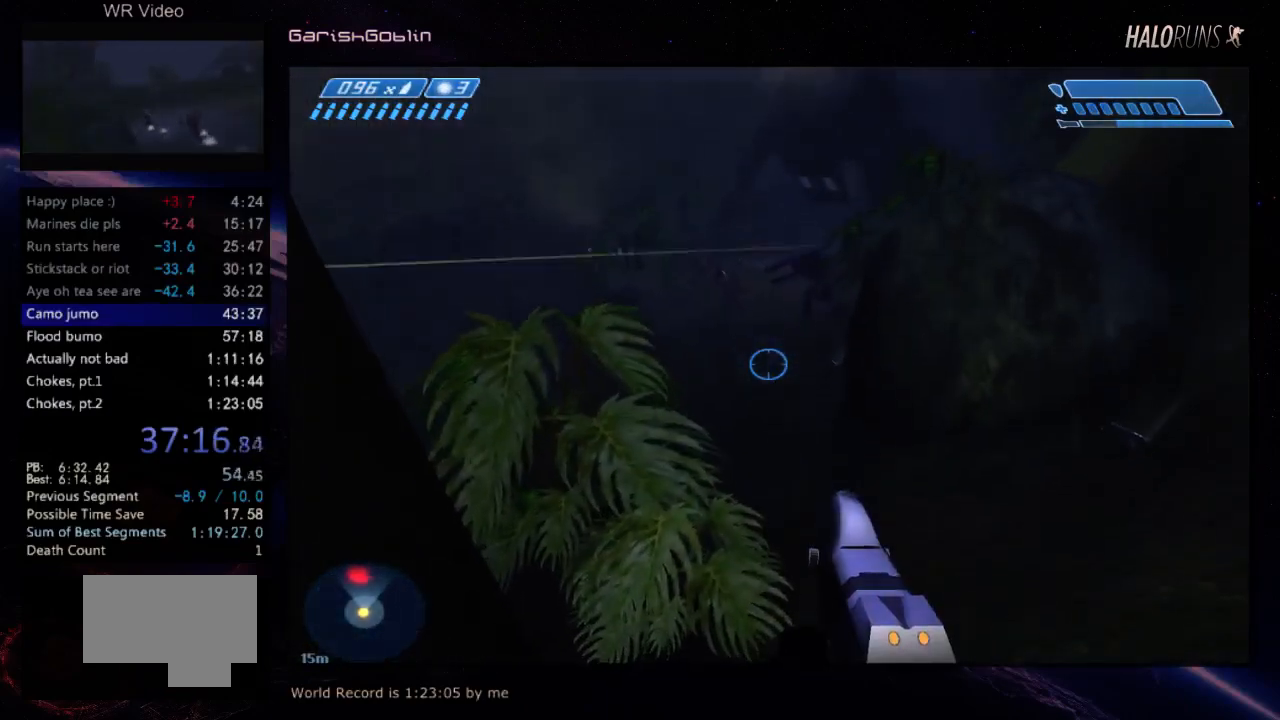
{"keys": ["w"], "events": []}
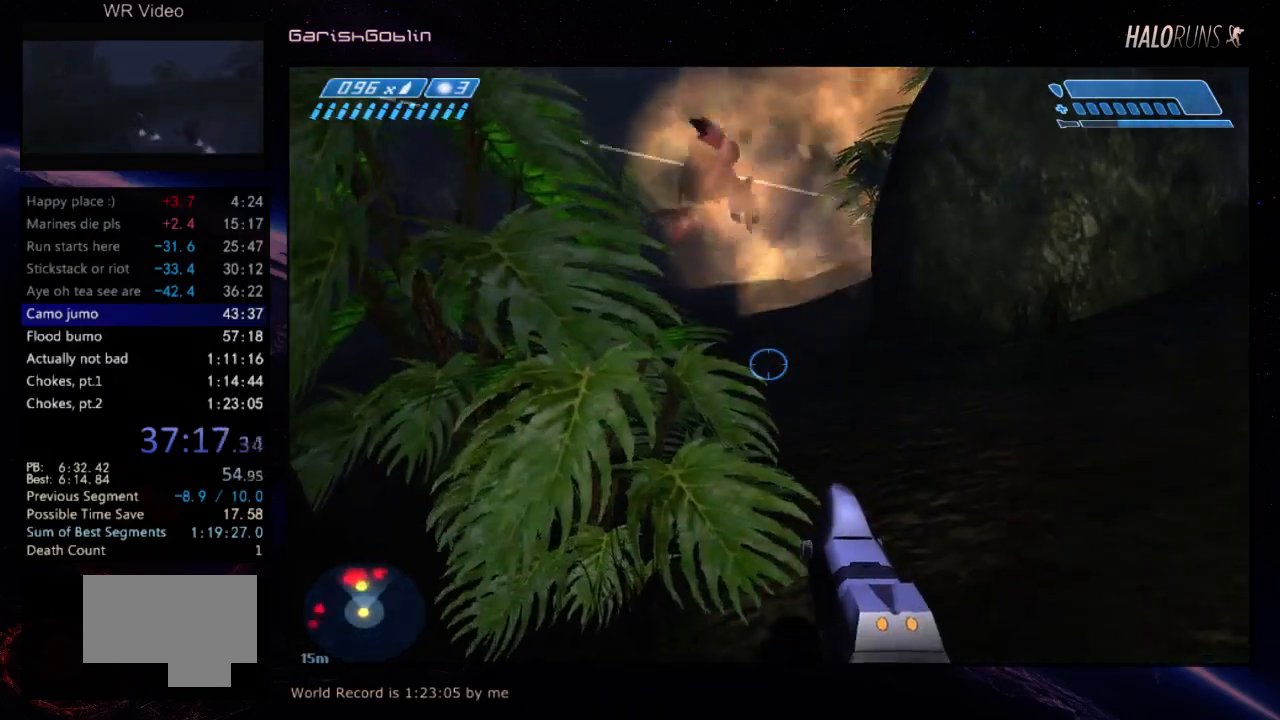
{"keys": ["w"], "events": []}
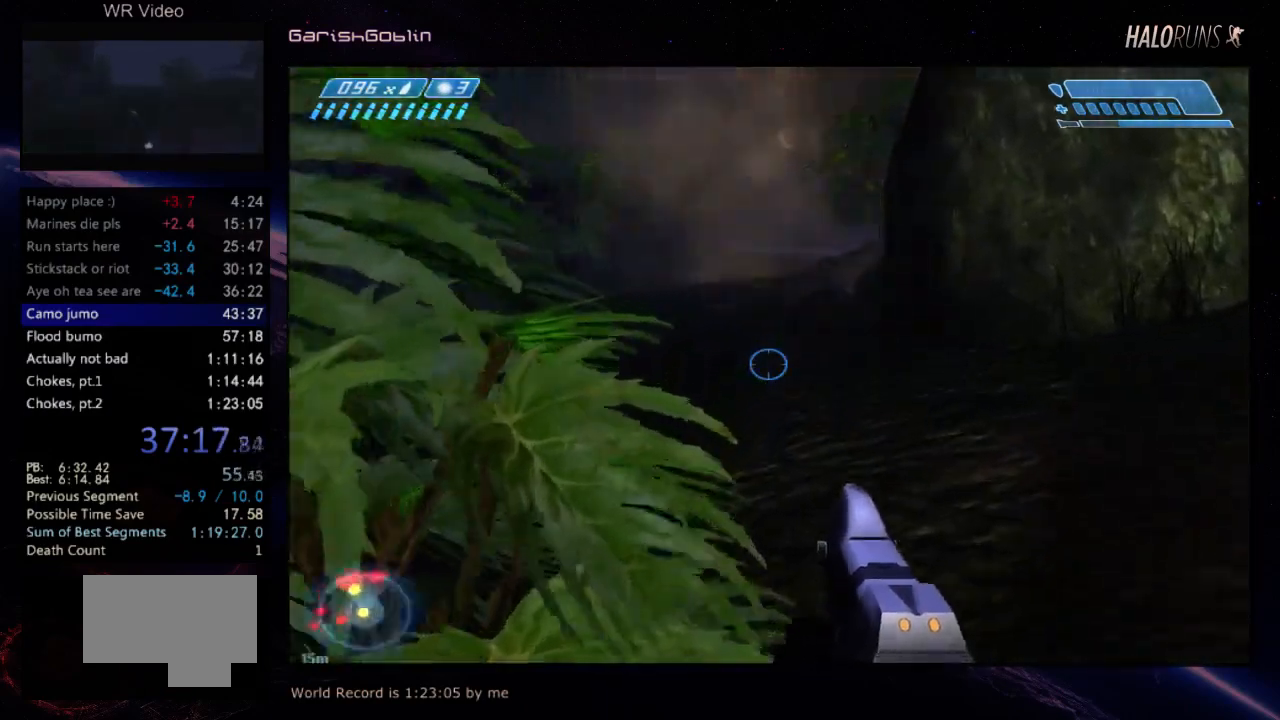
{"keys": ["w"], "events": []}
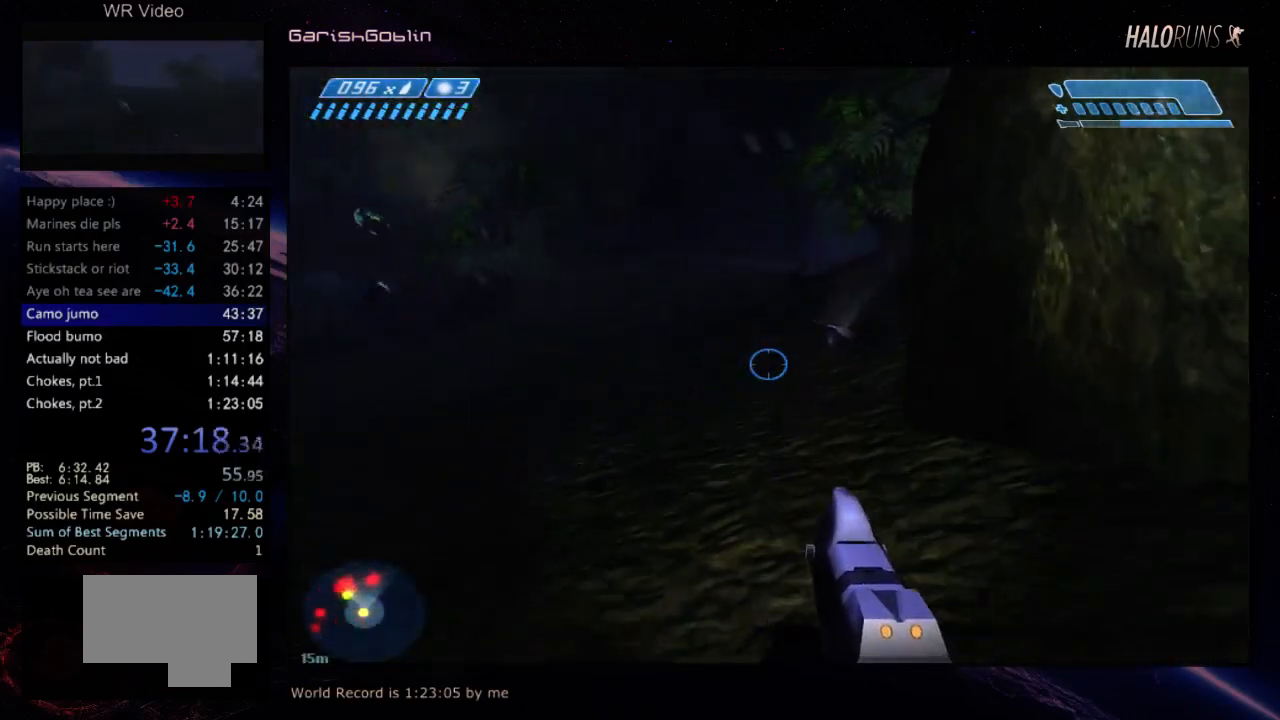
{"keys": ["w"], "events": []}
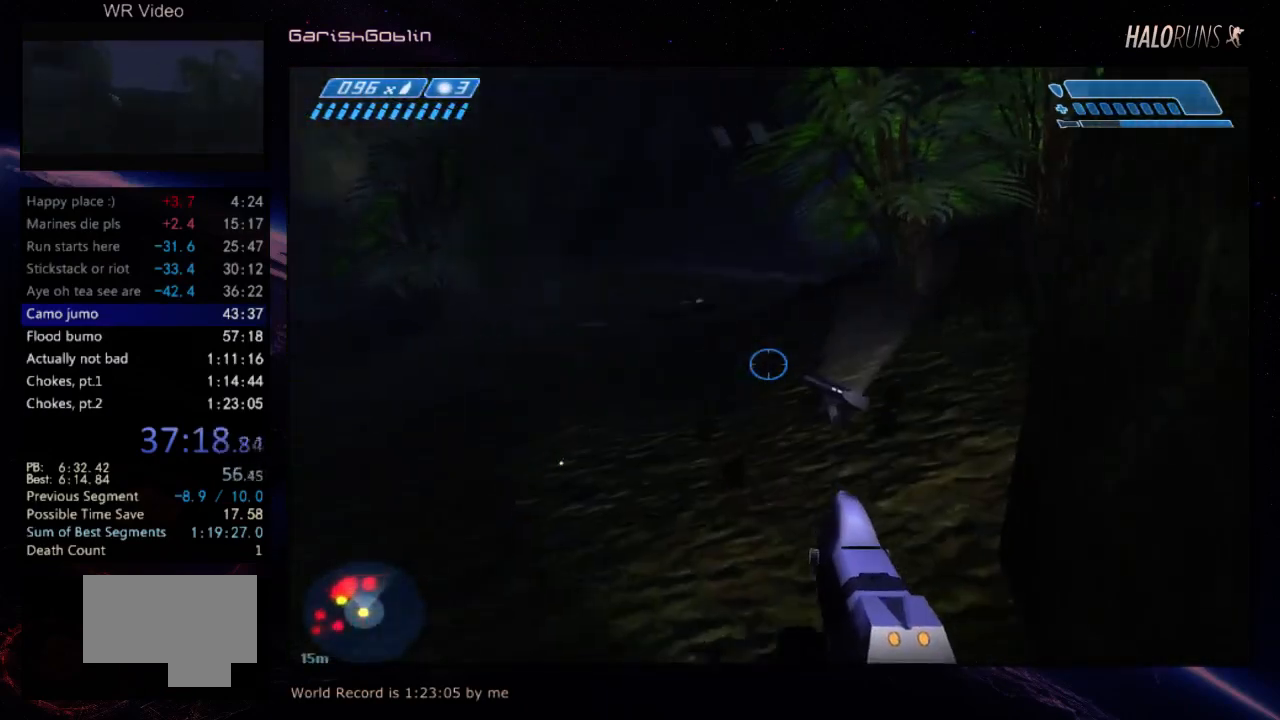
{"keys": ["w"], "events": []}
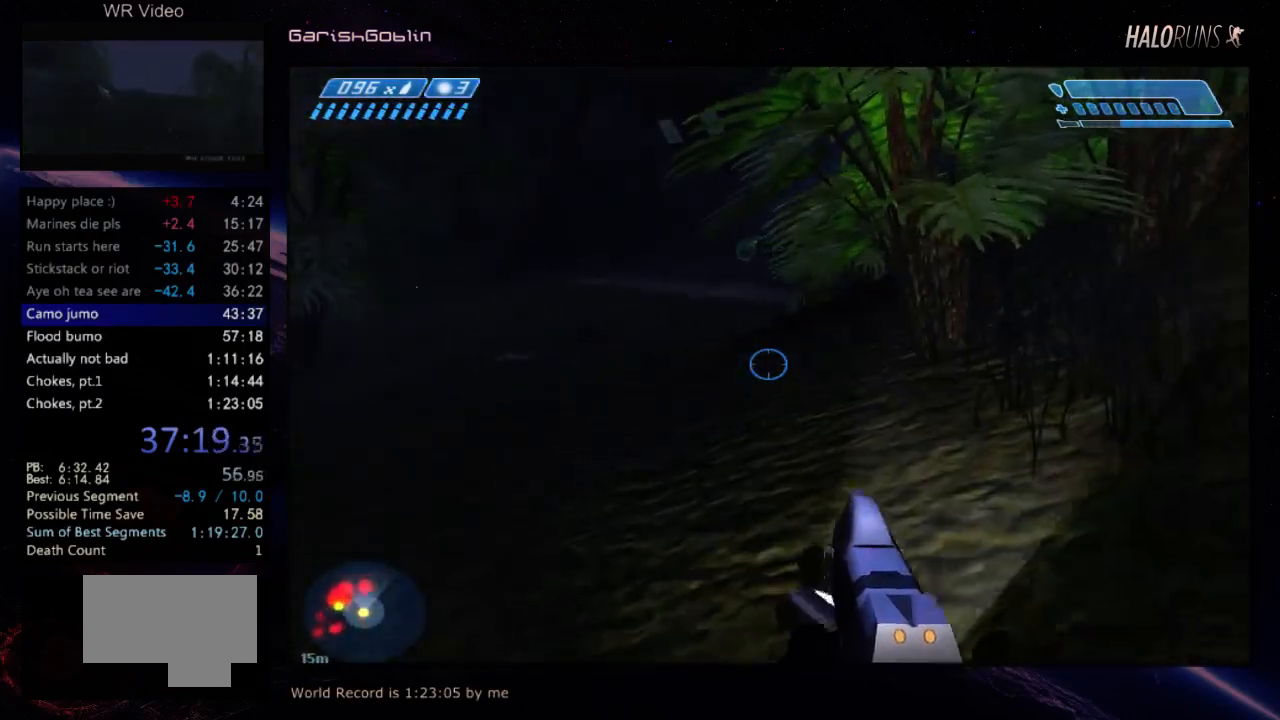
{"keys": ["w"], "events": []}
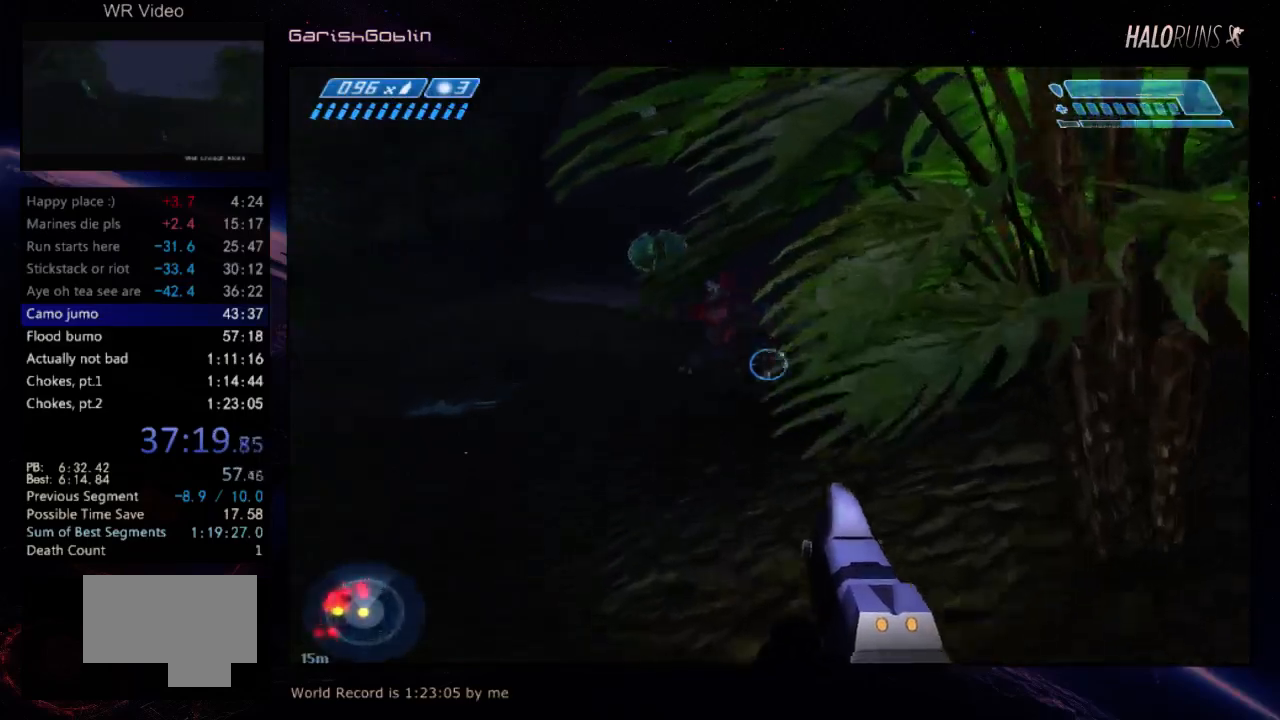
{"keys": ["w"], "events": []}
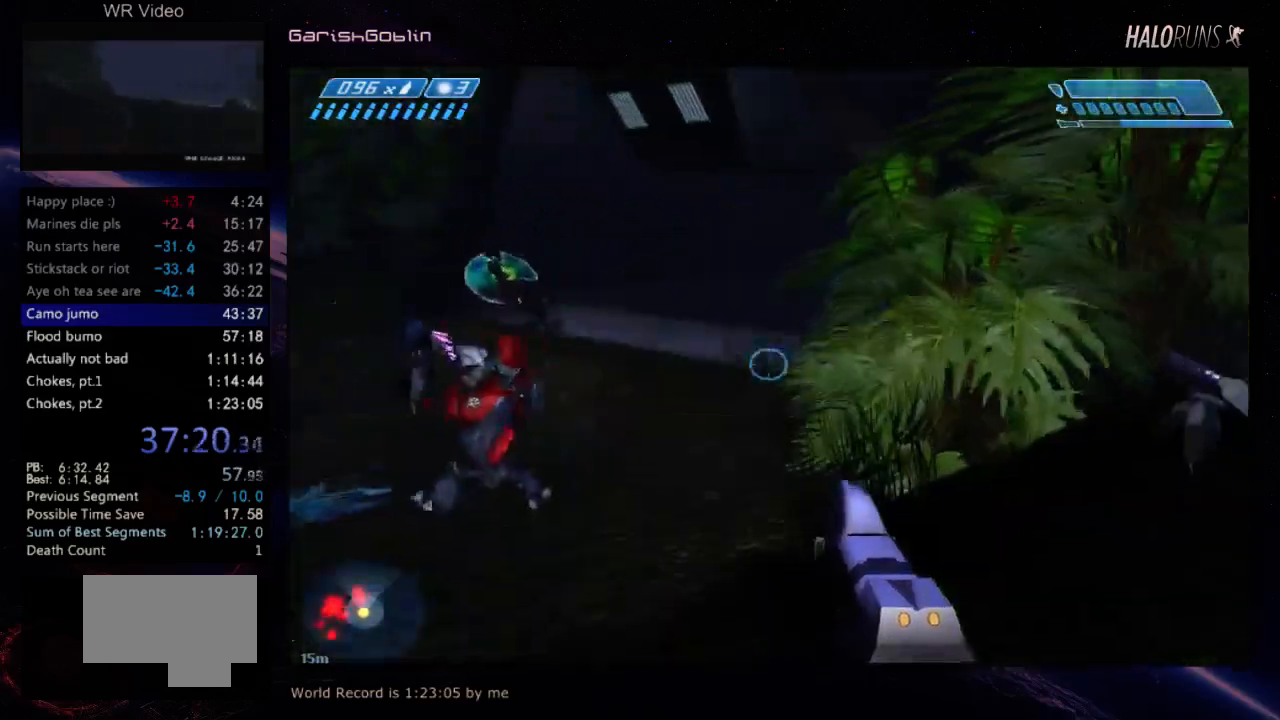
{"keys": ["w"], "events": []}
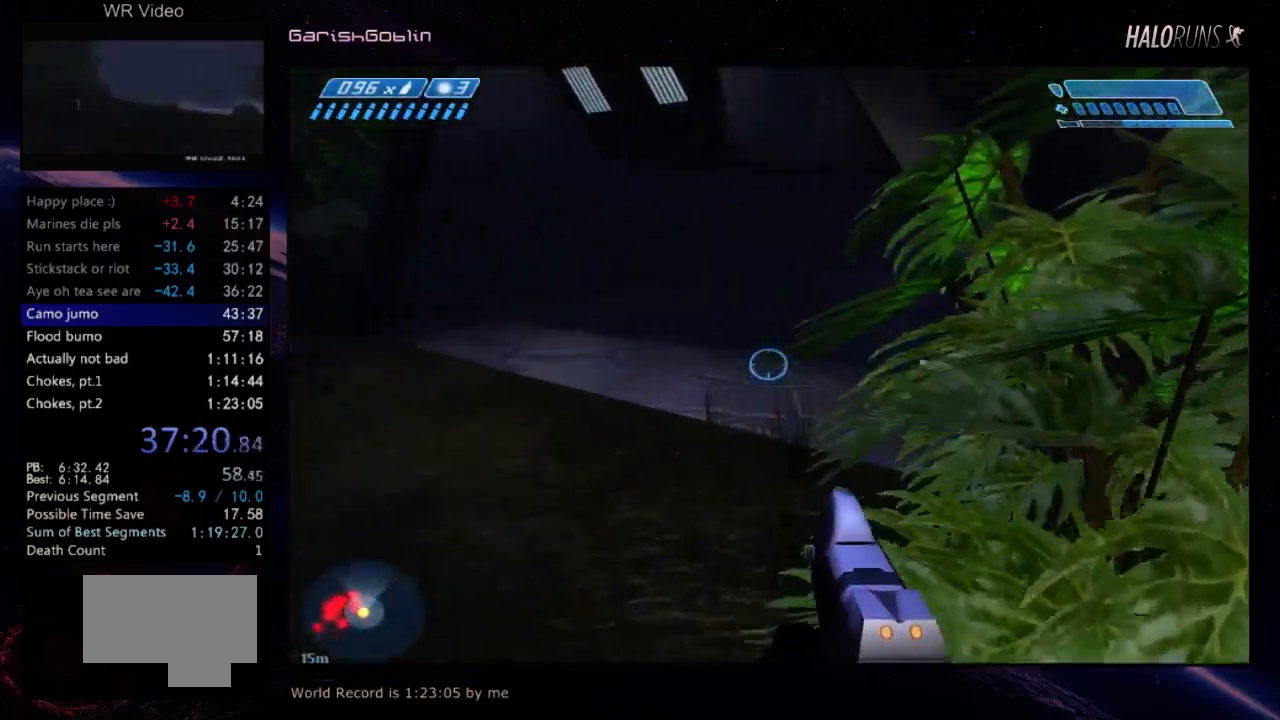
{"keys": ["w"], "events": []}
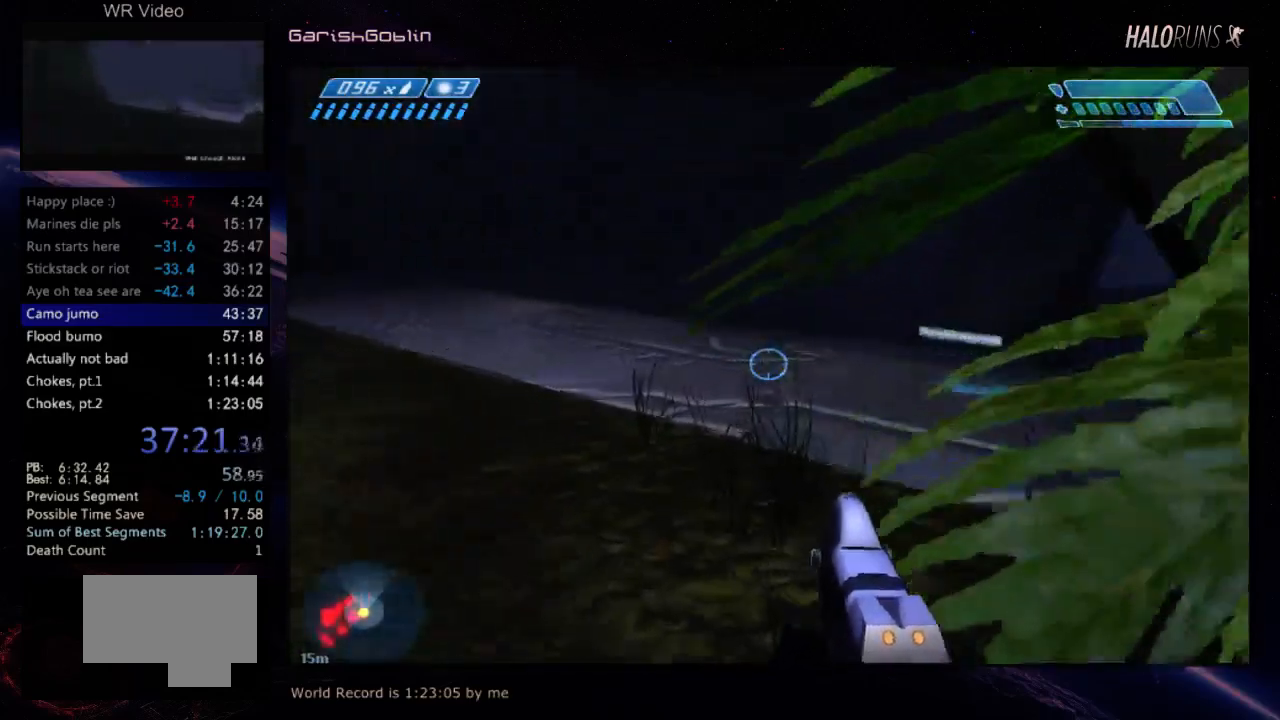
{"keys": ["w"], "events": []}
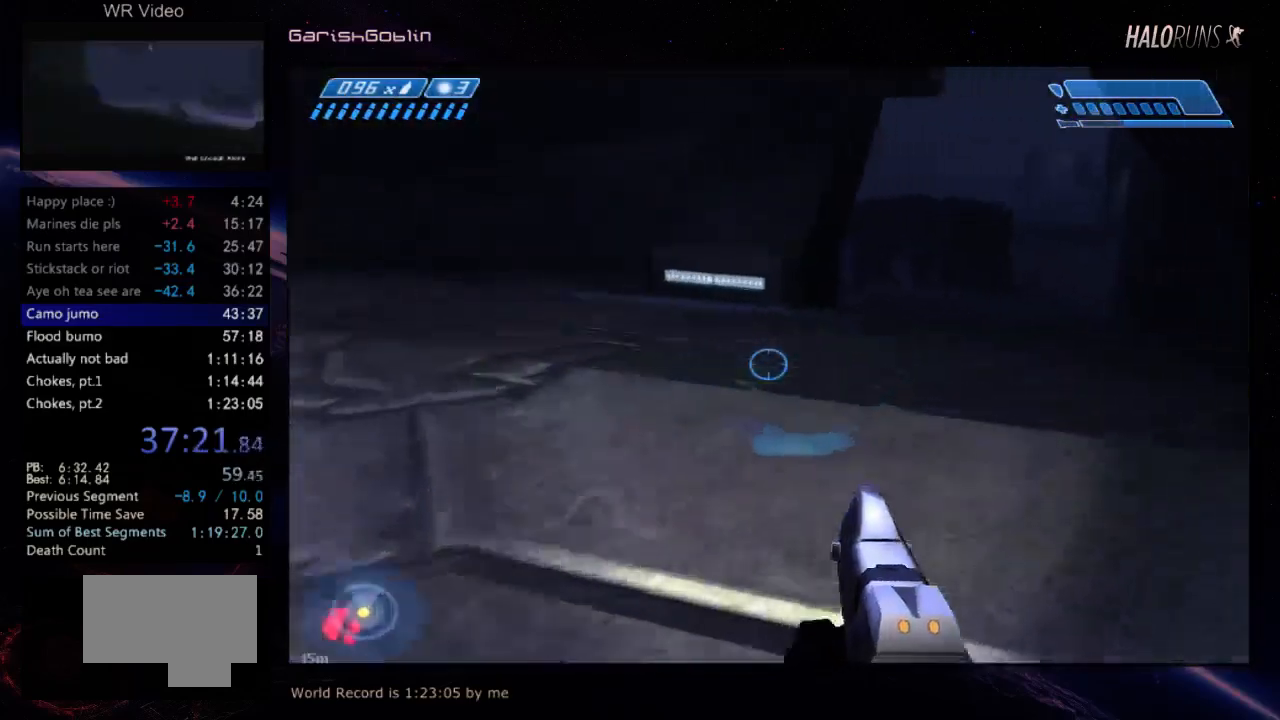
{"keys": ["w"], "events": []}
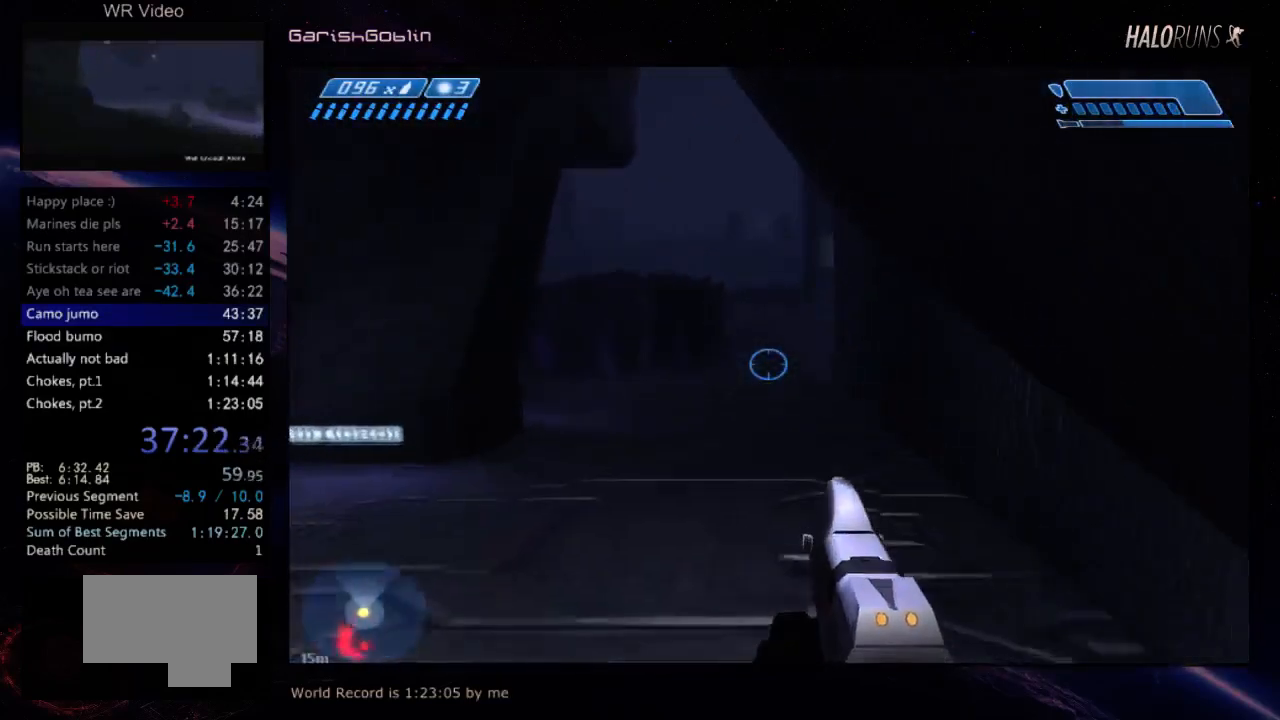
{"keys": ["w"], "events": []}
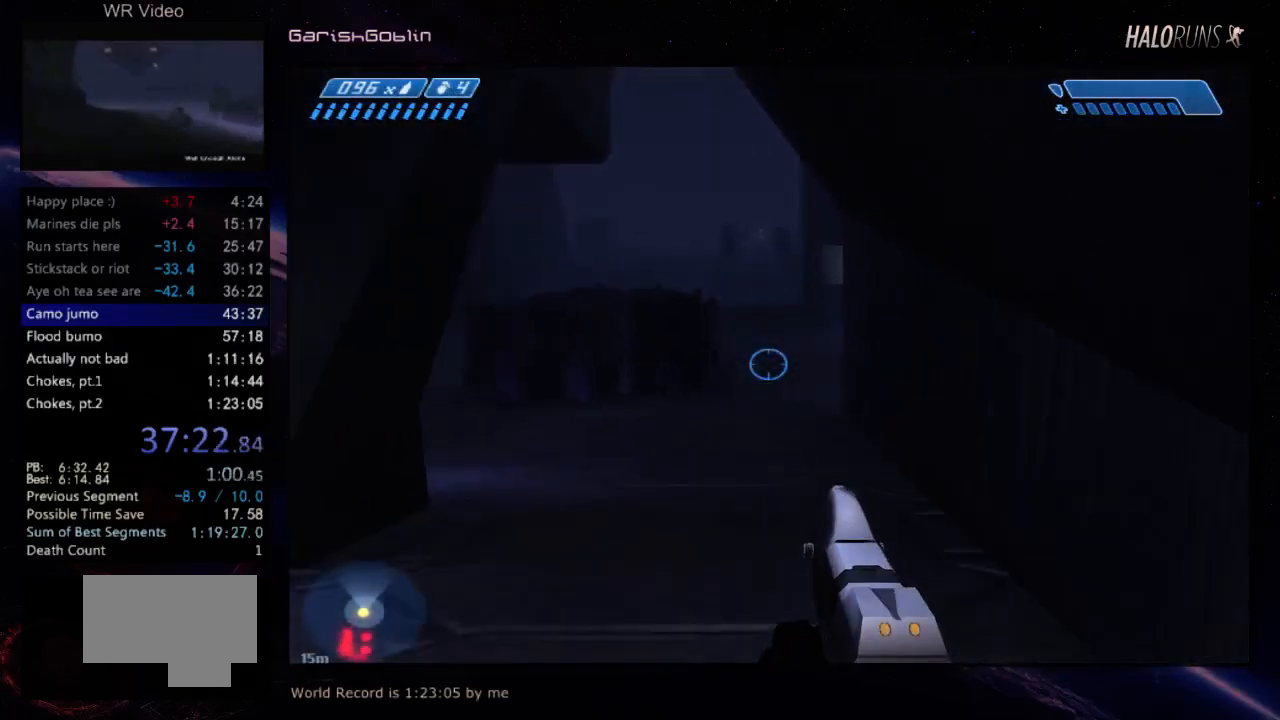
{"keys": ["w"], "events": []}
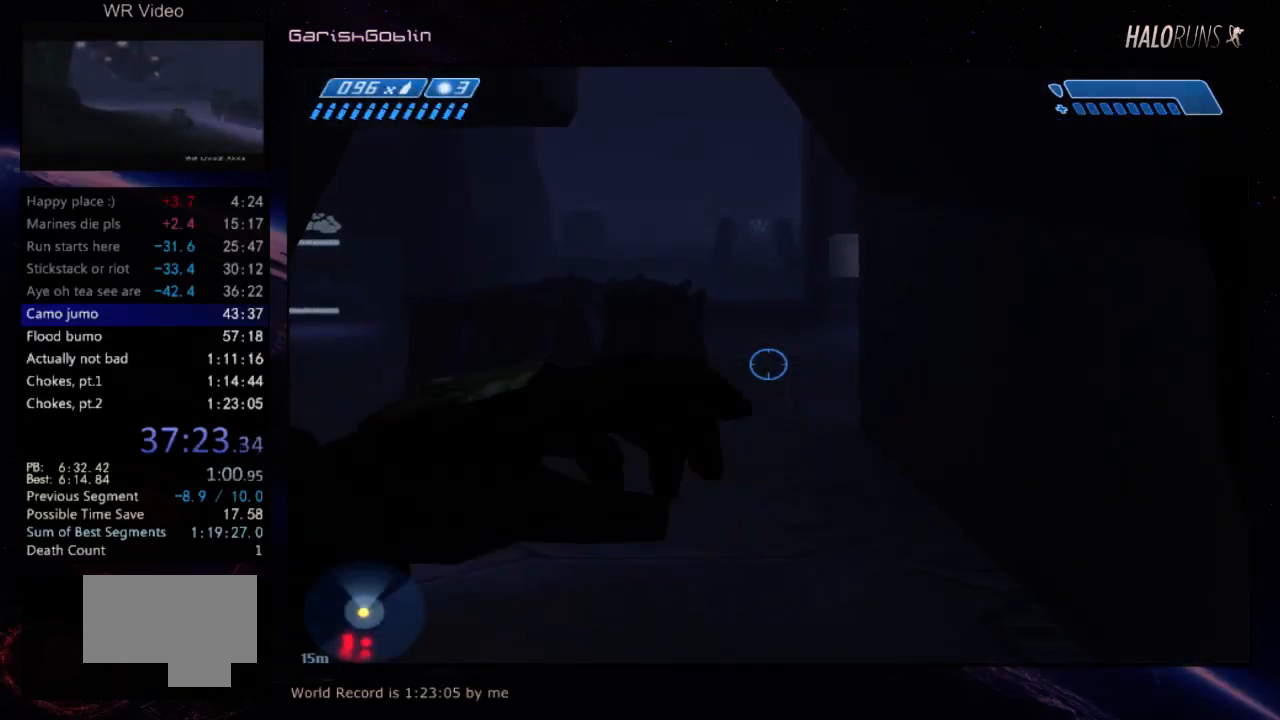
{"keys": ["w"], "events": []}
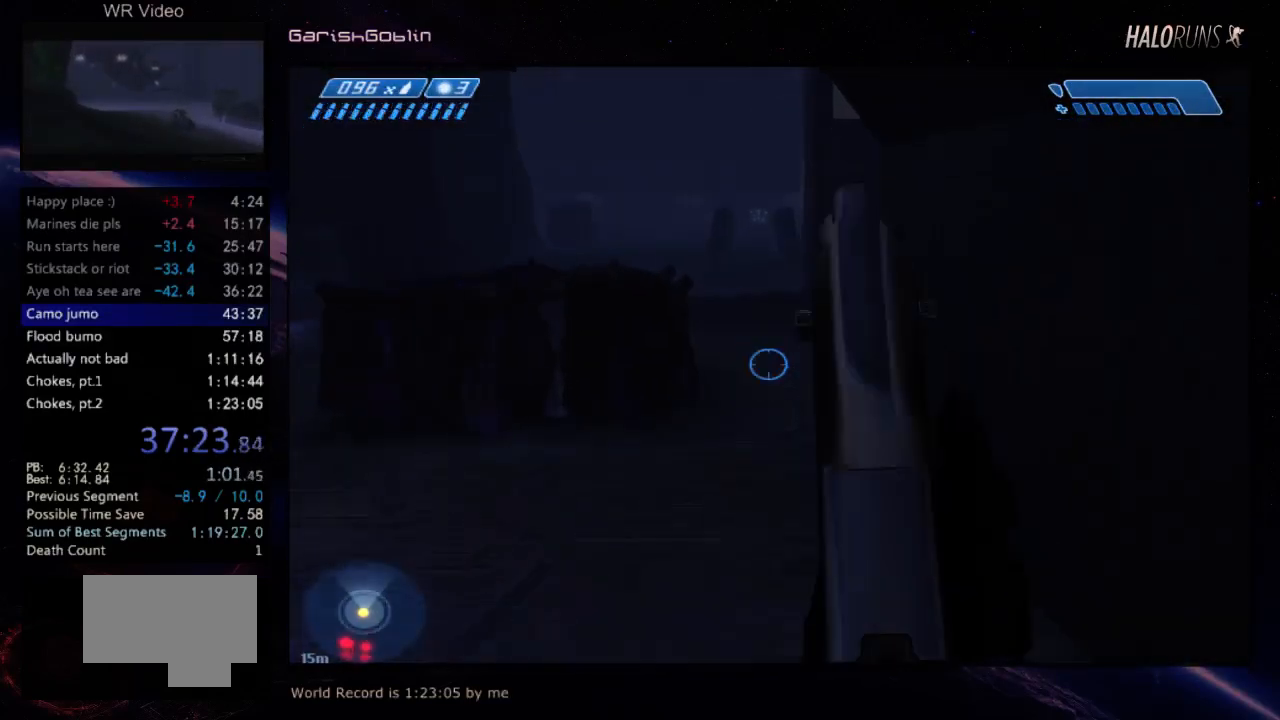
{"keys": ["w"], "events": []}
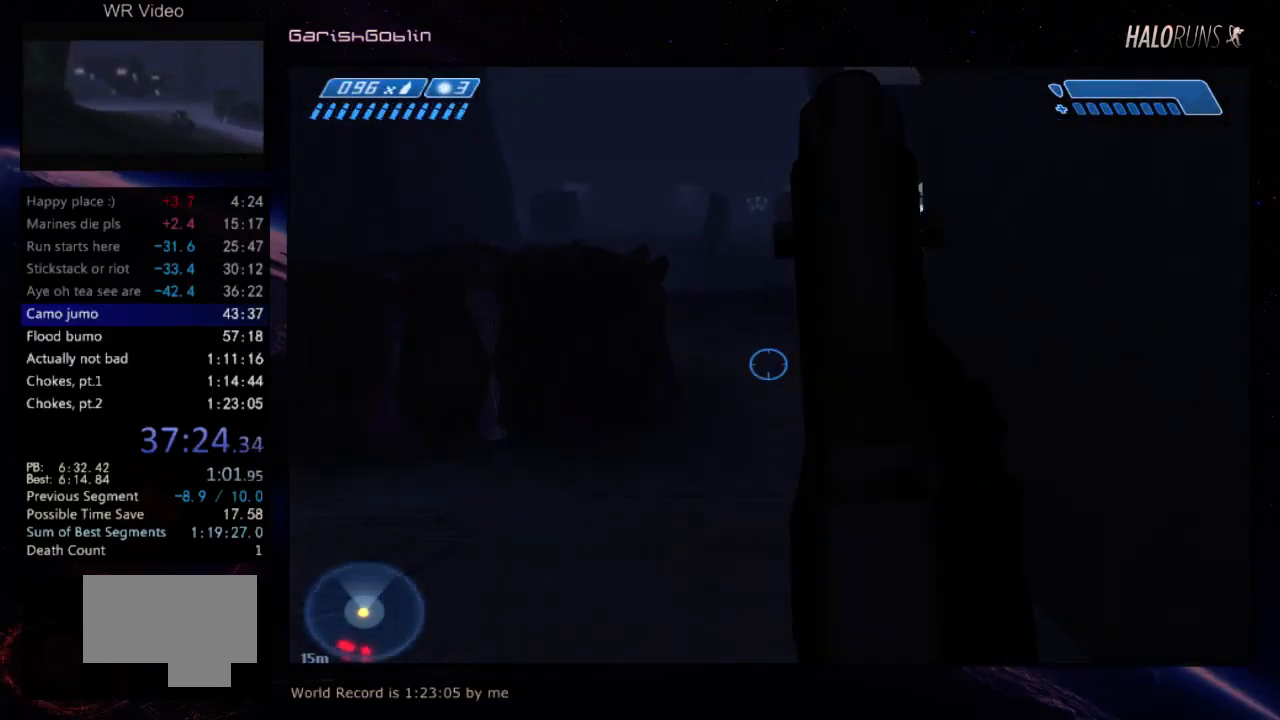
{"keys": ["w"], "events": []}
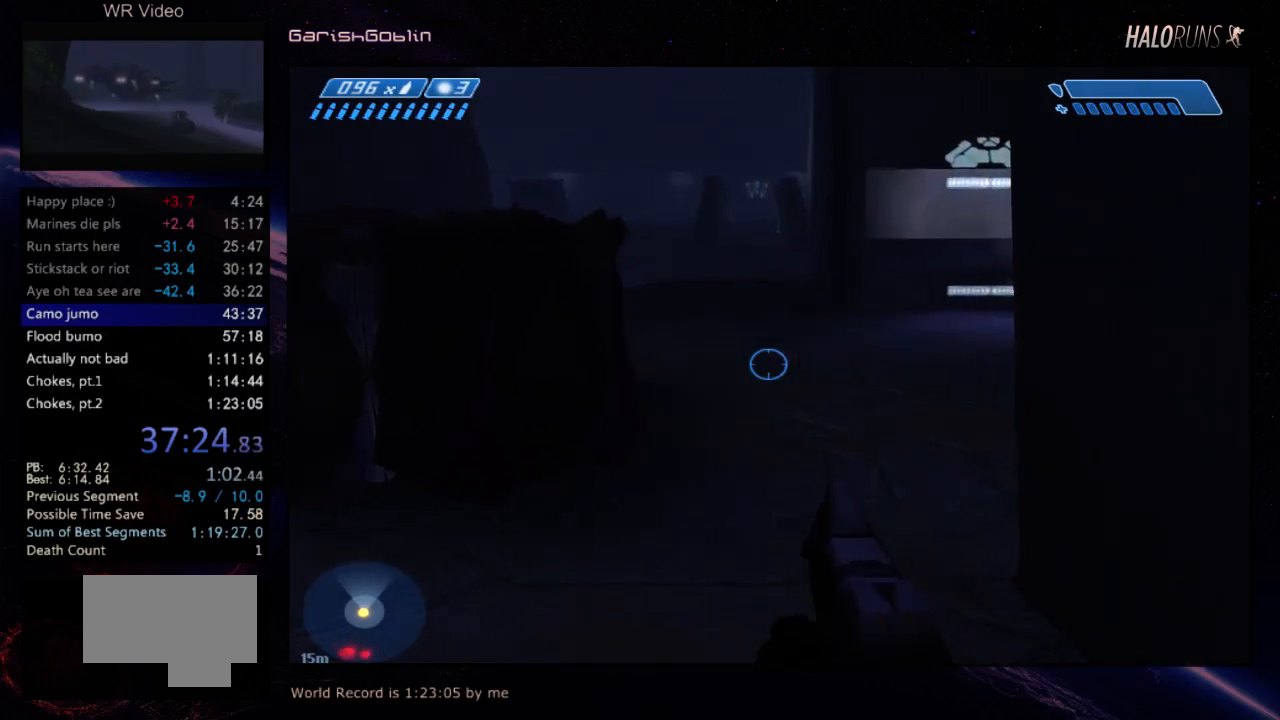
{"keys": ["w"], "events": []}
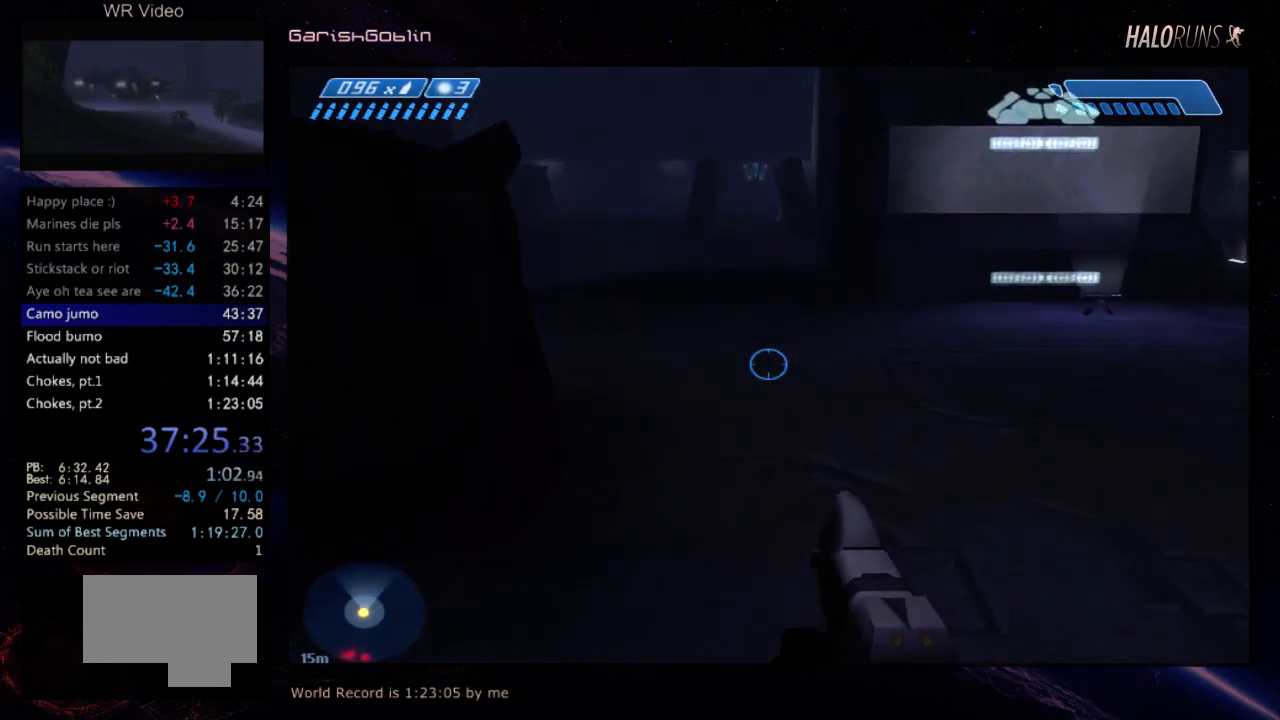
{"keys": ["w"], "events": []}
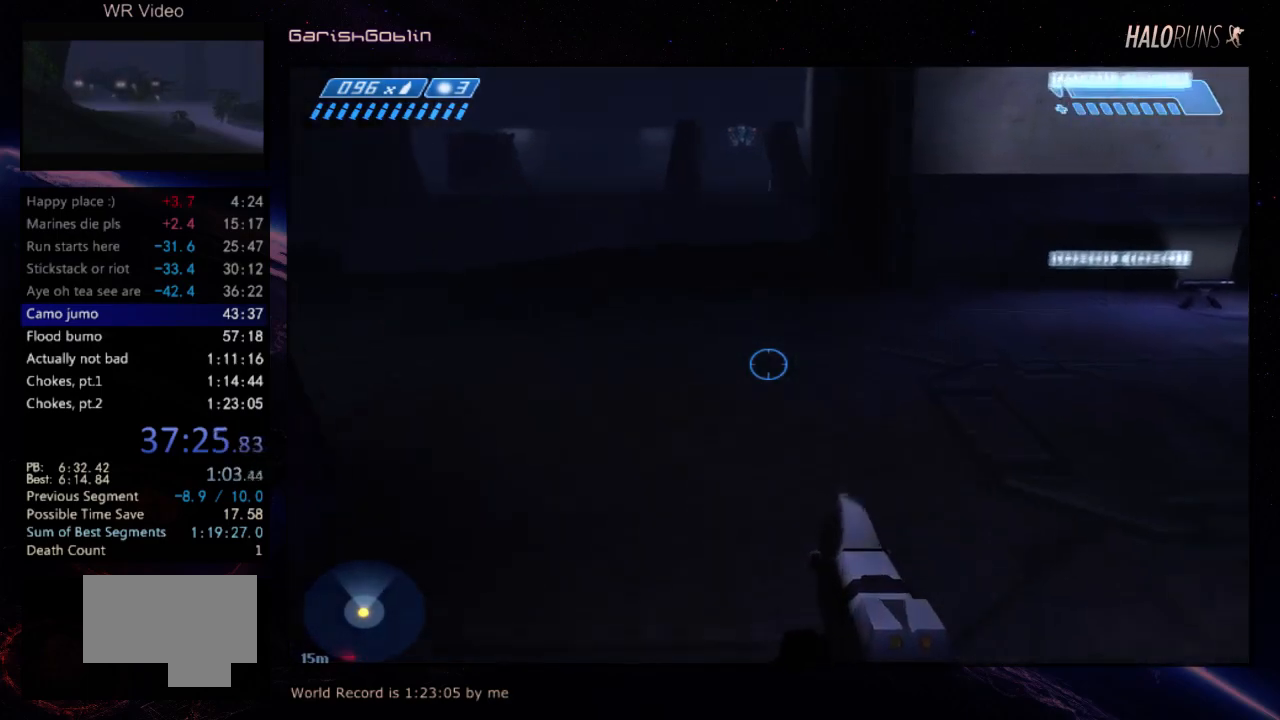
{"keys": ["w"], "events": []}
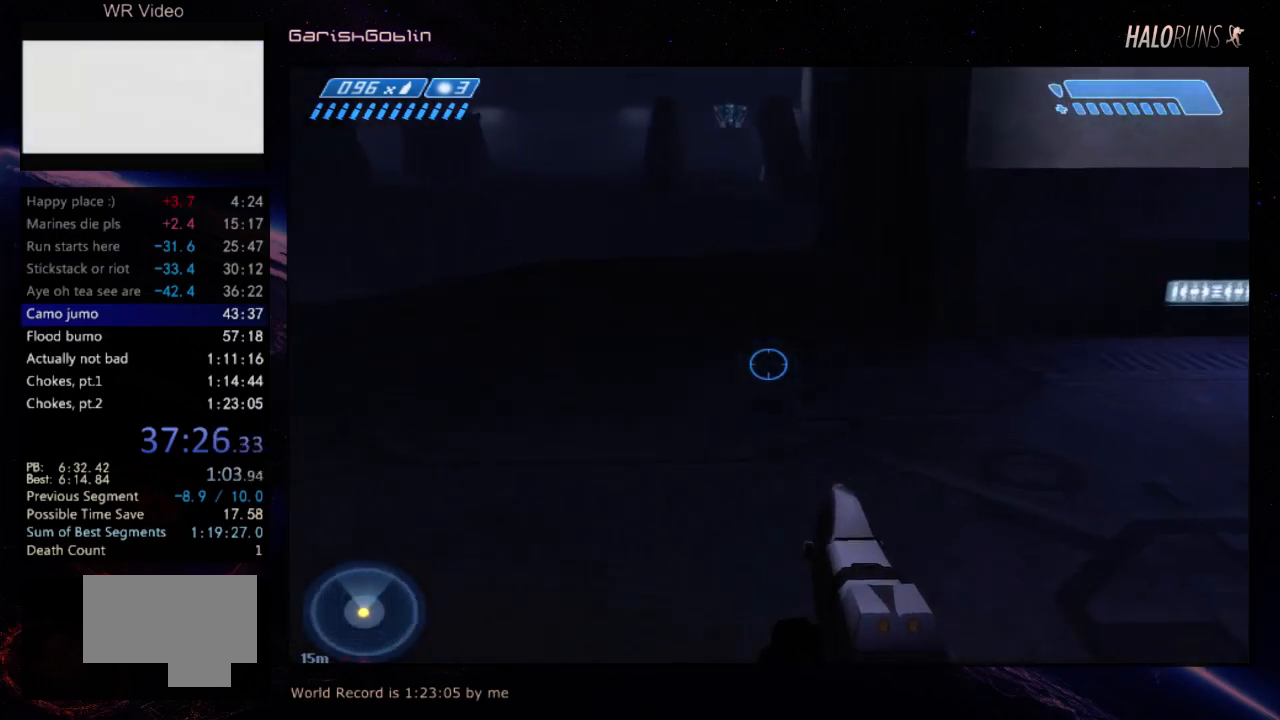
{"keys": ["w"], "events": []}
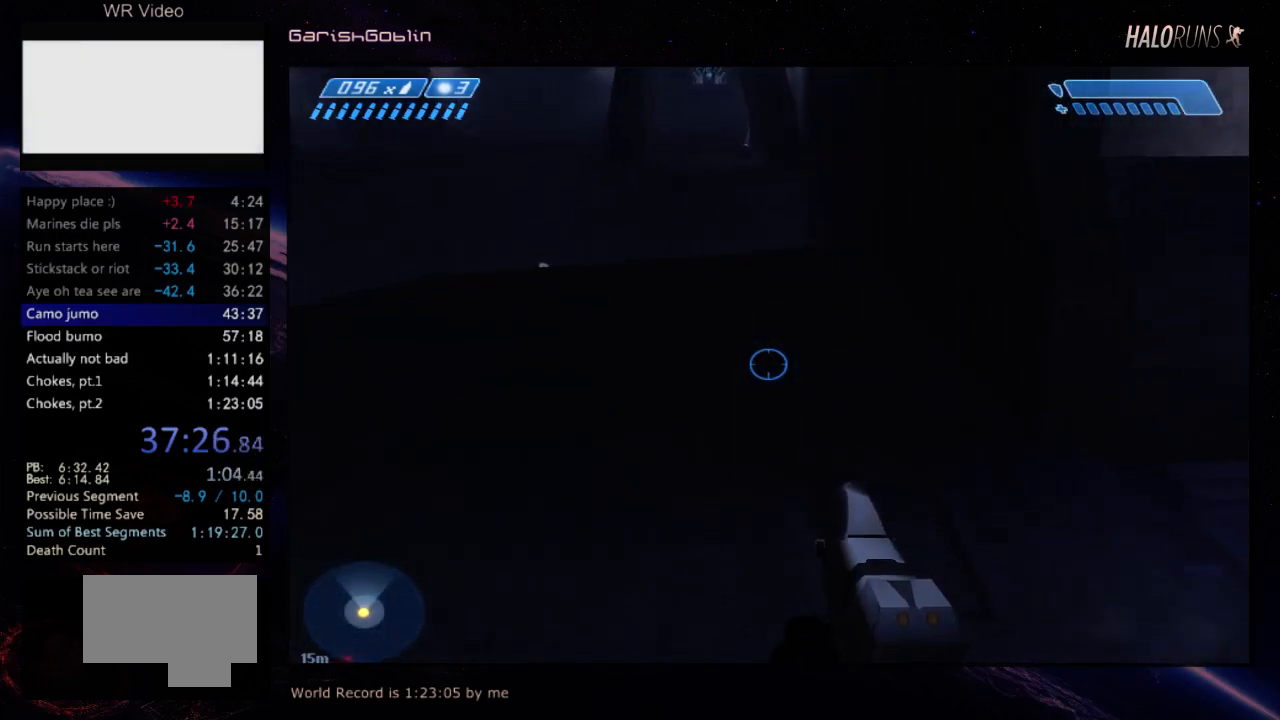
{"keys": [], "events": [[134, "w", "up"]]}